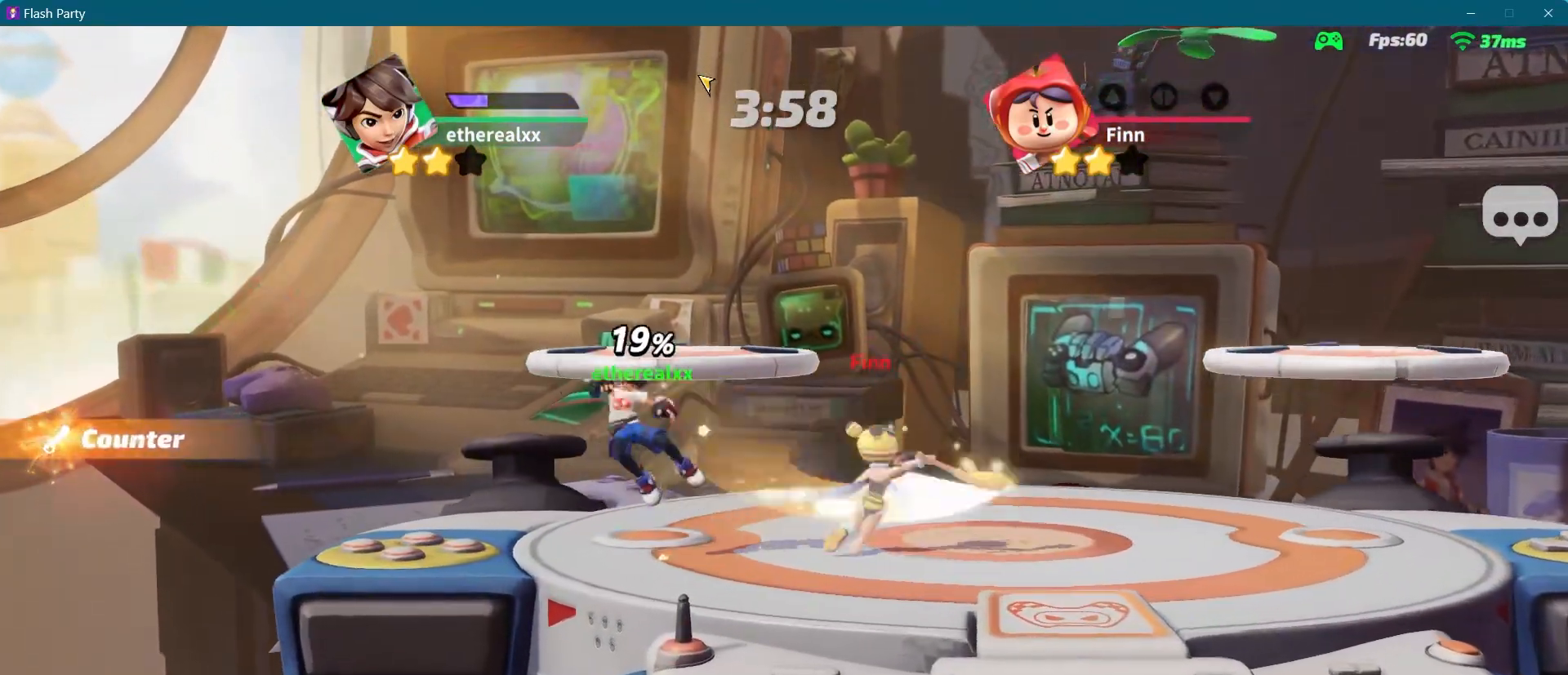
Gameplay with a controller (PlayStation layout); each line is a JSON object with the inputs held at the frame after it (dt_ms = milliseconds from this image to that frame). "events" lists button and stick changes between this image and that frame as [ms after this image, input, new state], when the widget could be followed in between. Not read: L3 R3.
{"dt_ms": 500, "buttons": [], "left_stick": "up-right", "right_stick": "center", "events": [[100, "L2", "up"], [200, "left_stick", "left"], [350, "L1", "down"], [350, "left_stick", "up-right"], [450, "L1", "up"]]}
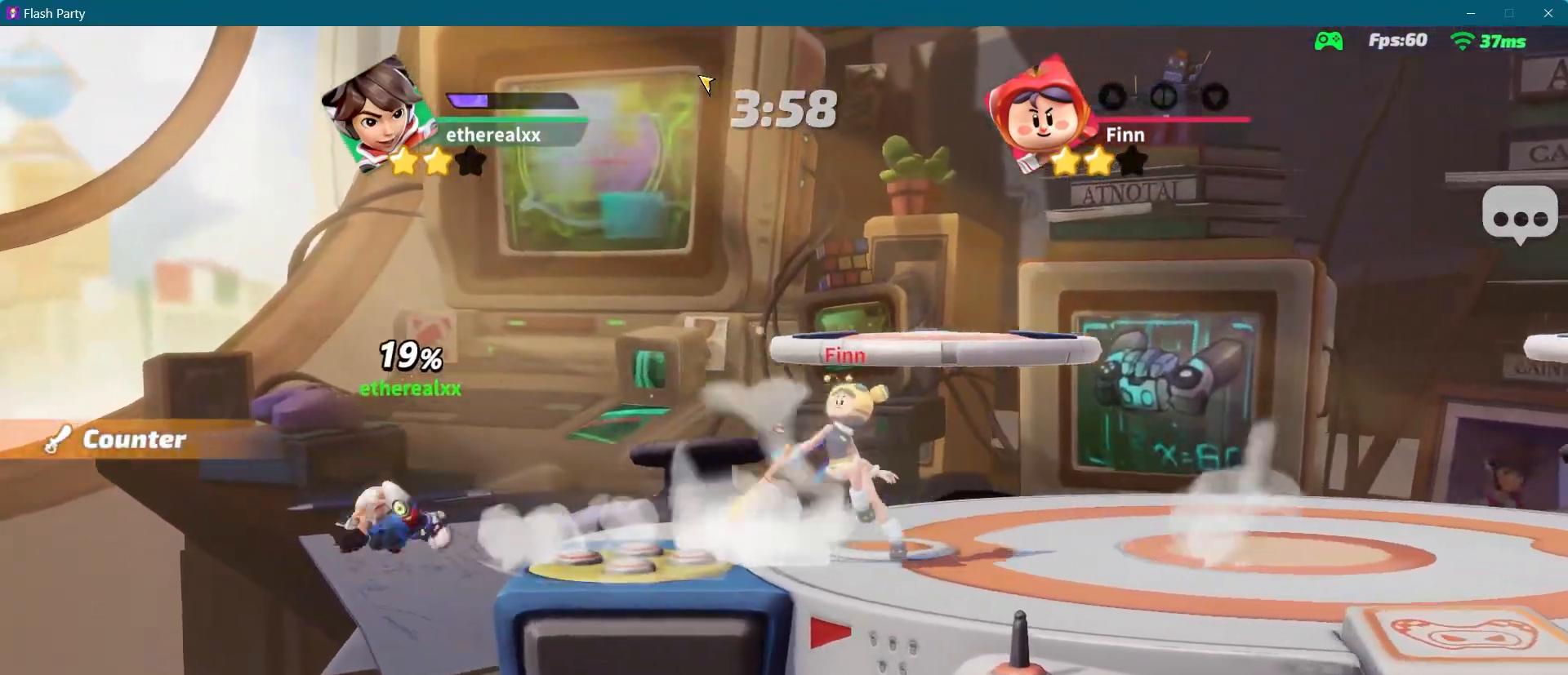
{"dt_ms": 500, "buttons": ["R1"], "left_stick": "up-right", "right_stick": "center", "events": [[50, "left_stick", "up-left"], [250, "left_stick", "up-right"], [500, "R1", "down"]]}
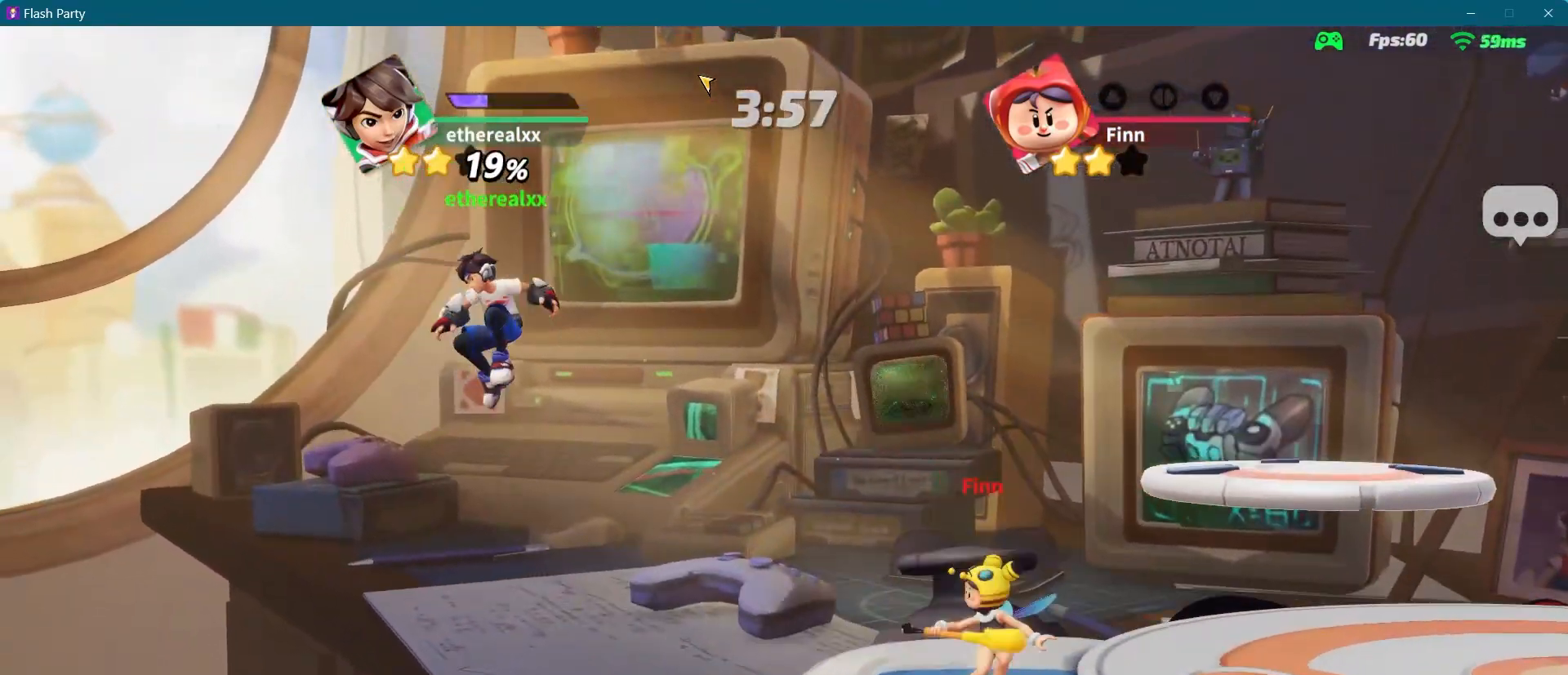
{"dt_ms": 500, "buttons": [], "left_stick": "up-right", "right_stick": "center", "events": [[483, "R1", "up"]]}
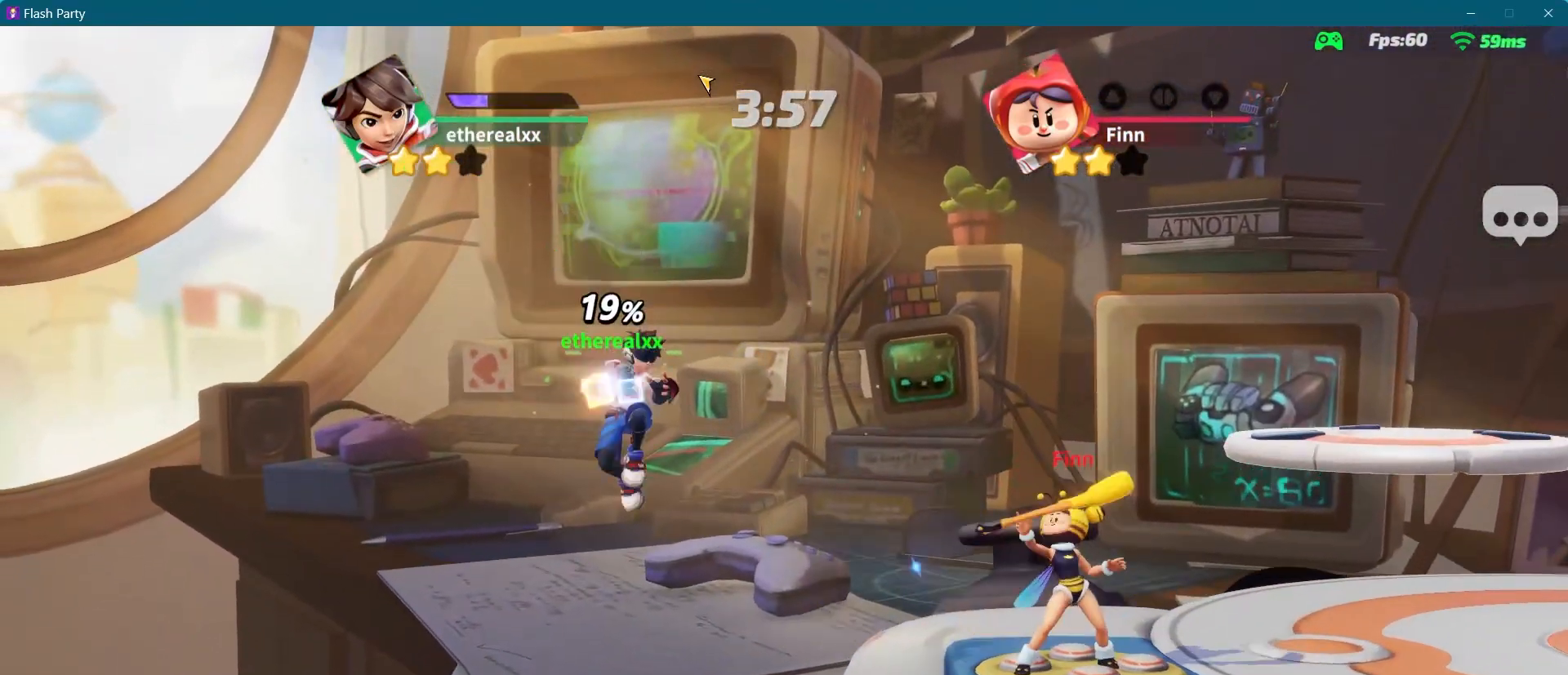
{"dt_ms": 500, "buttons": [], "left_stick": "up-right", "right_stick": "center", "events": []}
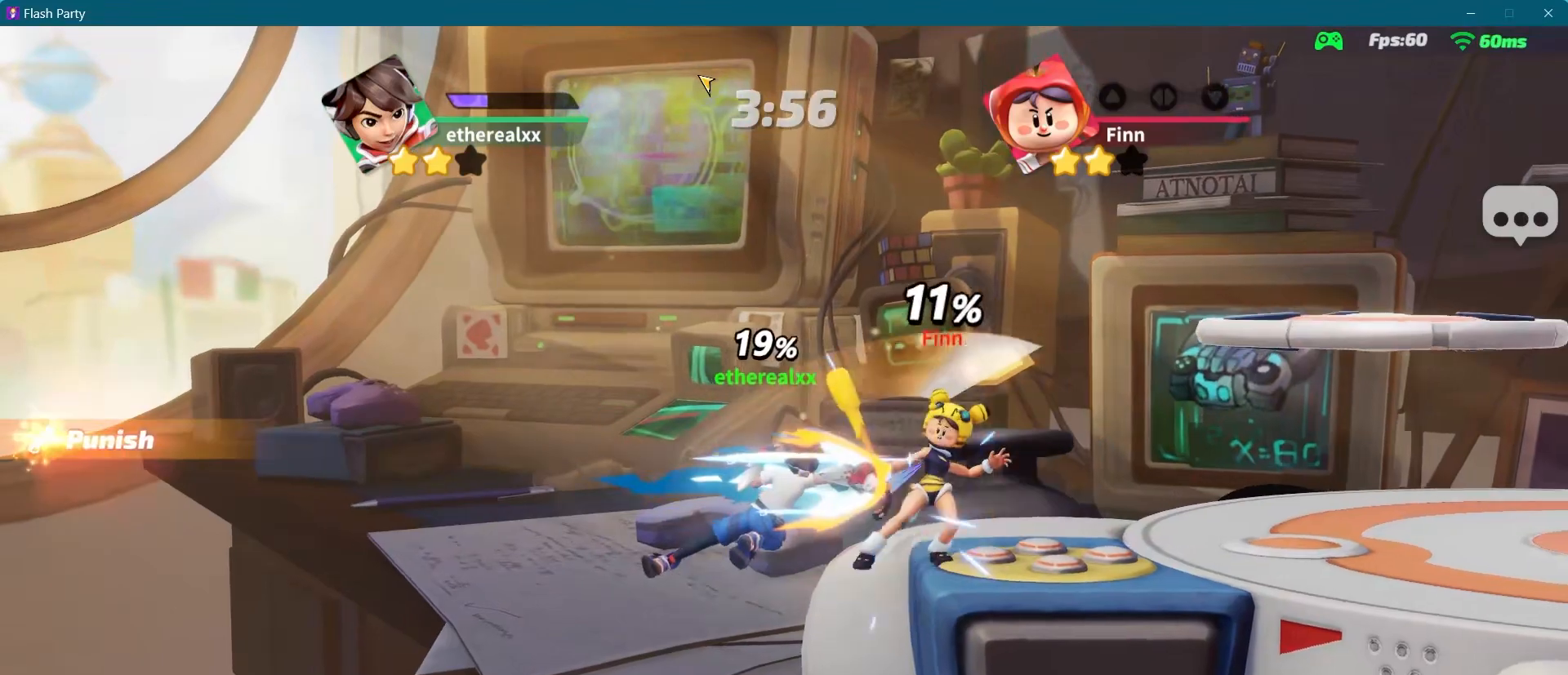
{"dt_ms": 500, "buttons": [], "left_stick": "center", "right_stick": "center", "events": [[317, "left_stick", "center"]]}
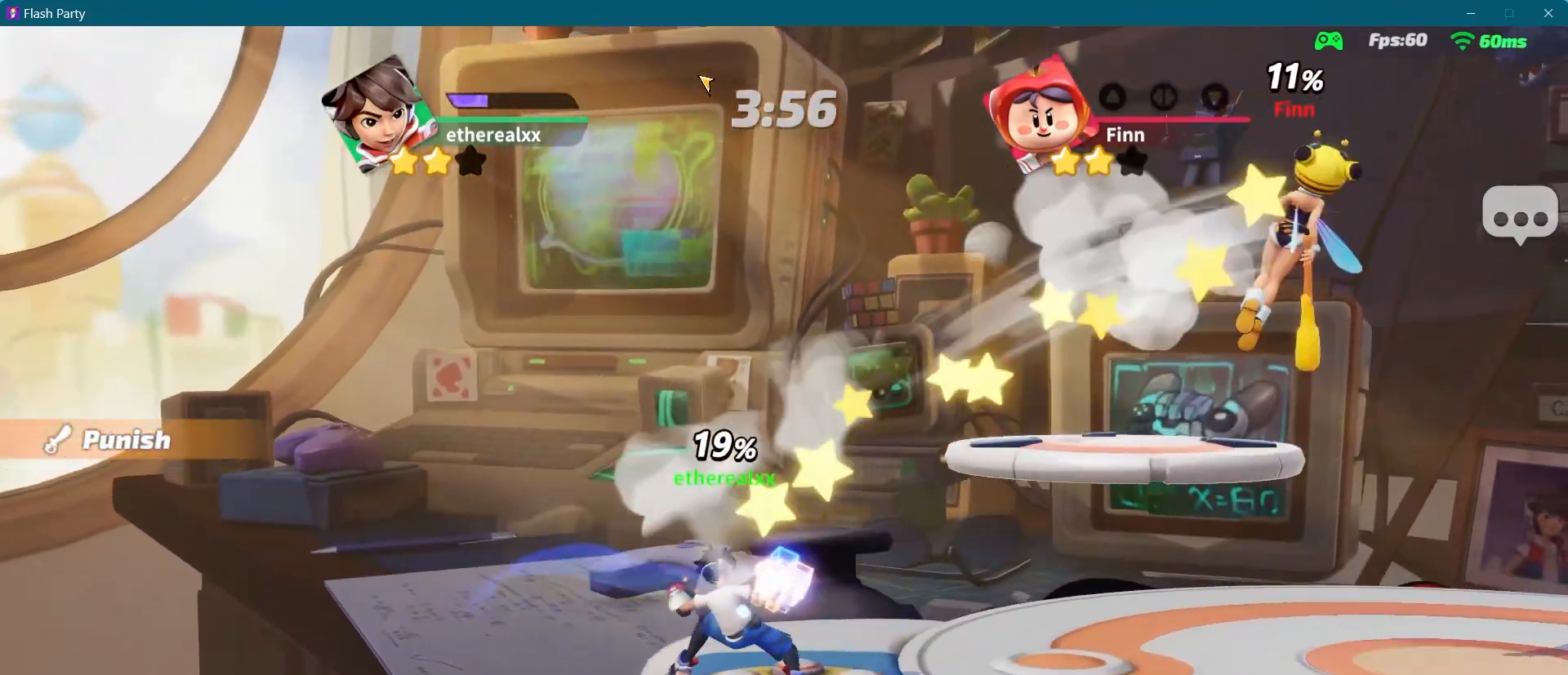
{"dt_ms": 500, "buttons": [], "left_stick": "center", "right_stick": "center", "events": [[267, "L2", "down"], [483, "L2", "up"]]}
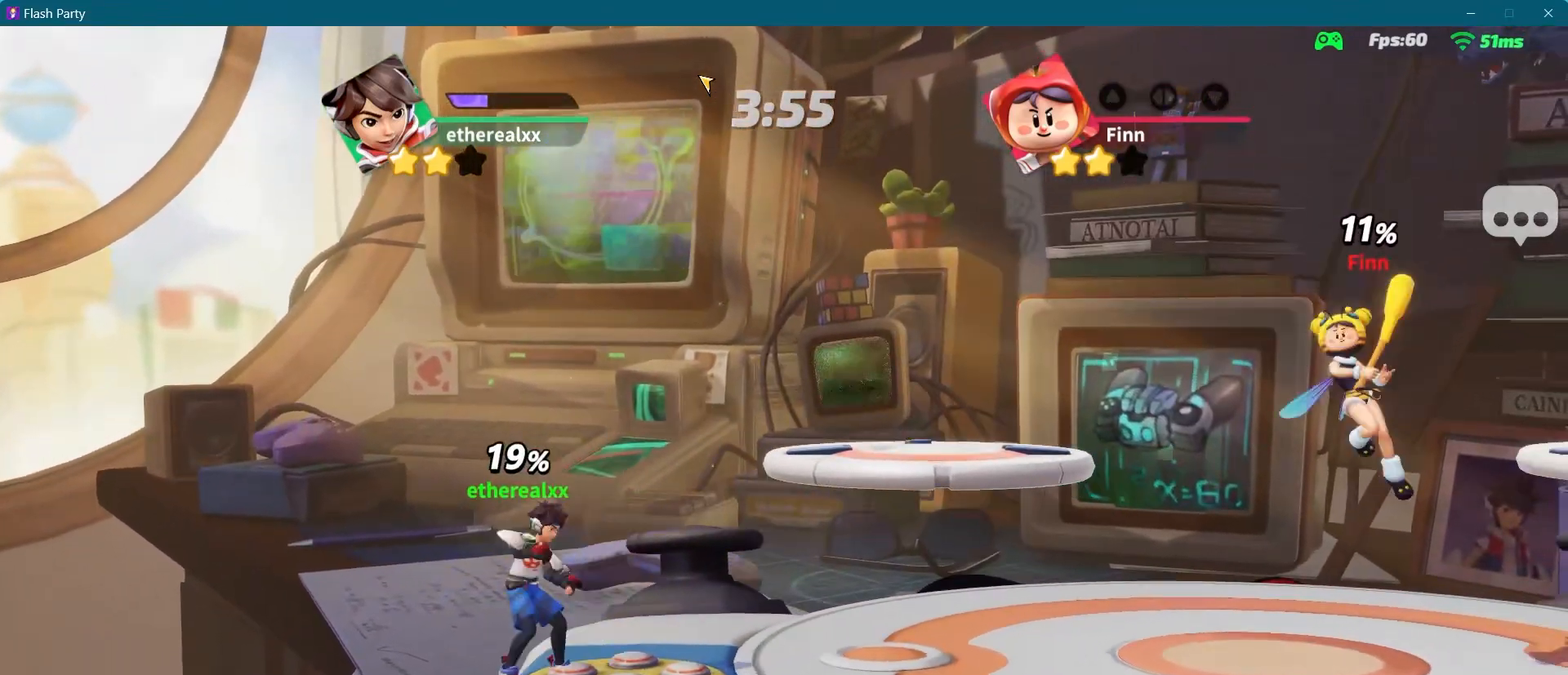
{"dt_ms": 500, "buttons": [], "left_stick": "right", "right_stick": "center", "events": [[467, "left_stick", "right"]]}
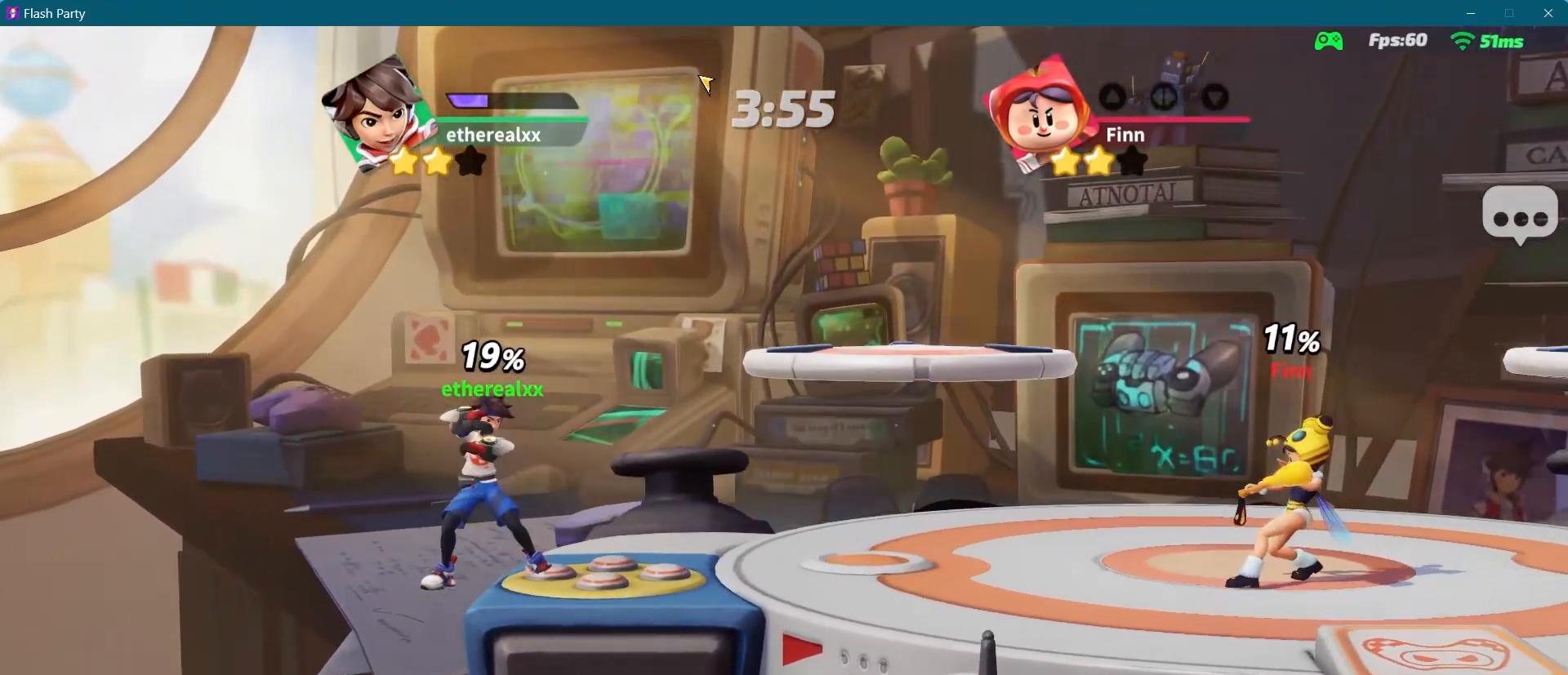
{"dt_ms": 500, "buttons": ["L2"], "left_stick": "center", "right_stick": "center", "events": [[250, "left_stick", "center"], [317, "L2", "down"]]}
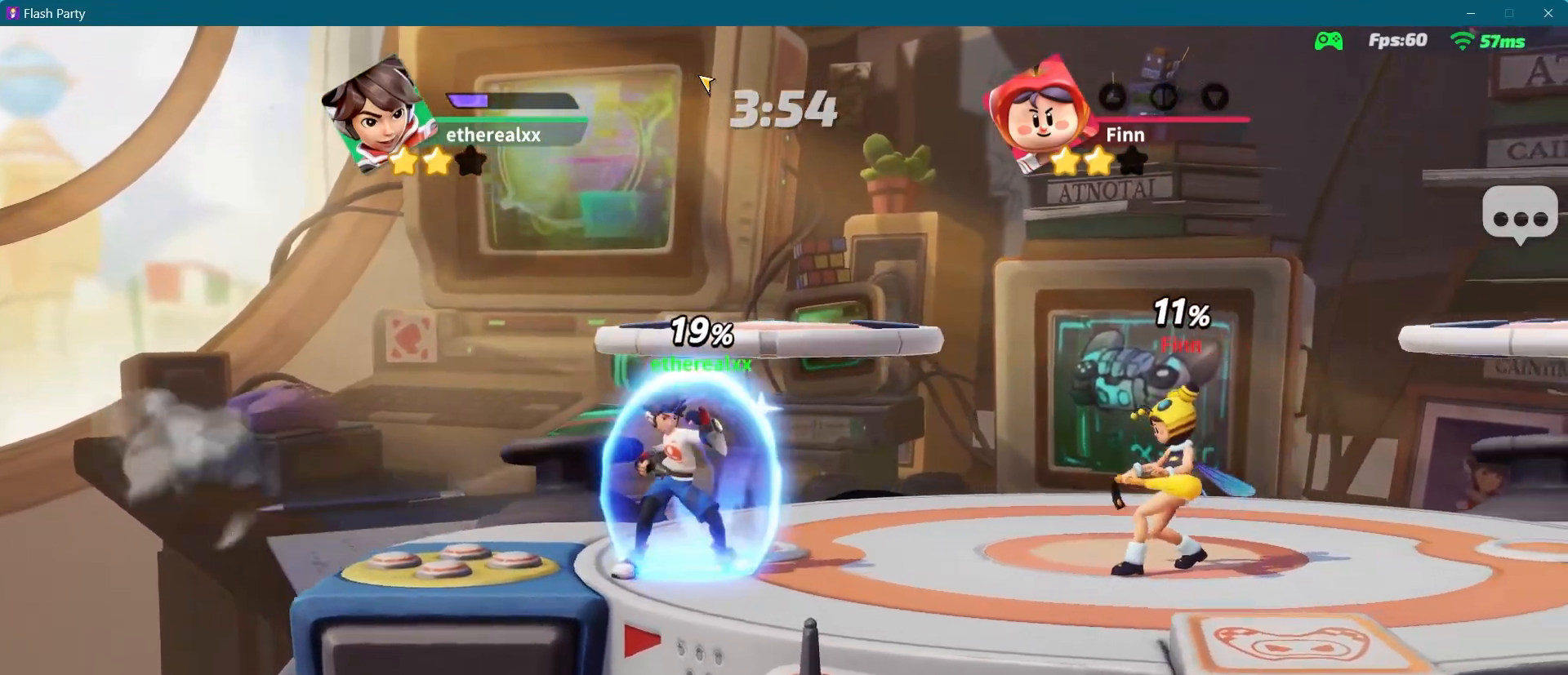
{"dt_ms": 500, "buttons": [], "left_stick": "right", "right_stick": "center", "events": [[50, "L2", "up"], [167, "left_stick", "left"], [367, "left_stick", "right"]]}
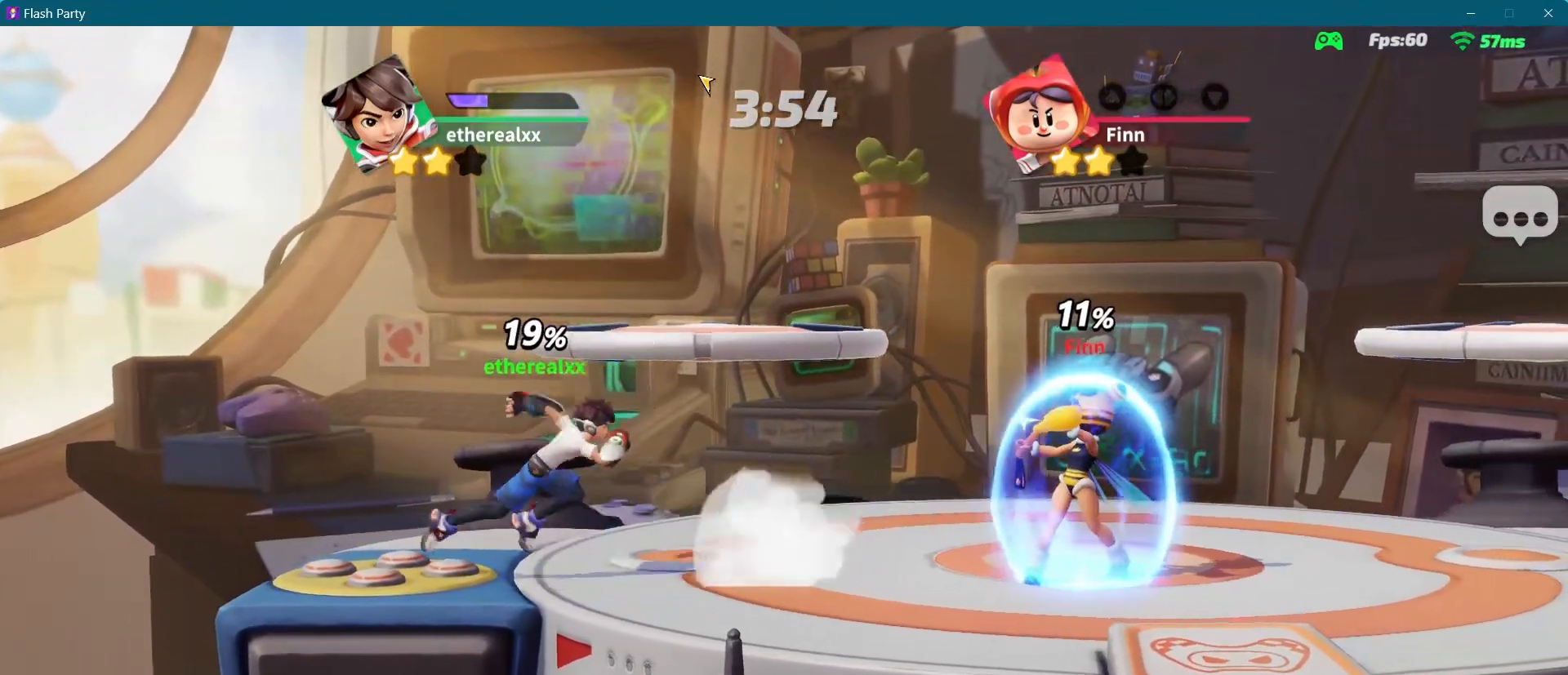
{"dt_ms": 500, "buttons": [], "left_stick": "up-left", "right_stick": "center", "events": [[267, "left_stick", "center"], [417, "left_stick", "up-left"]]}
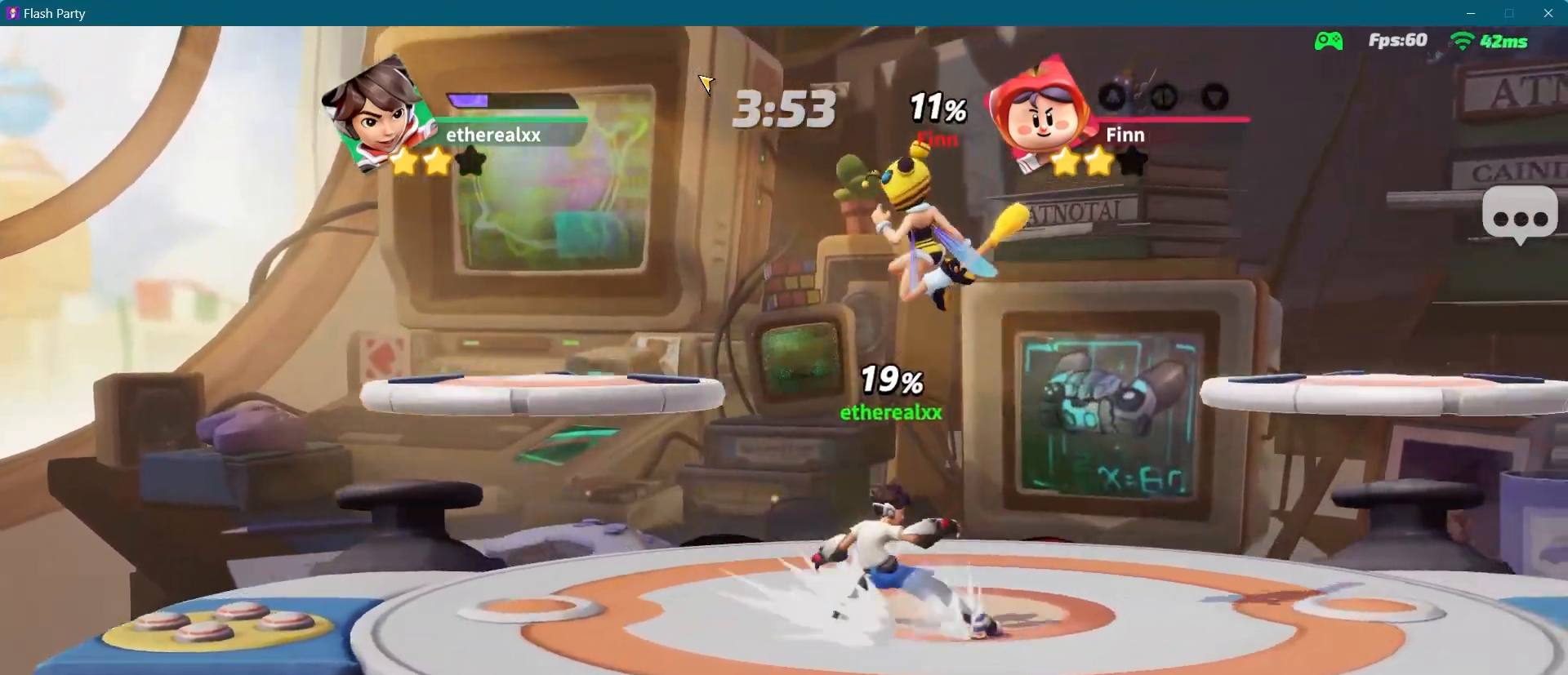
{"dt_ms": 500, "buttons": ["L2"], "left_stick": "center", "right_stick": "center", "events": [[50, "left_stick", "center"], [83, "L2", "down"]]}
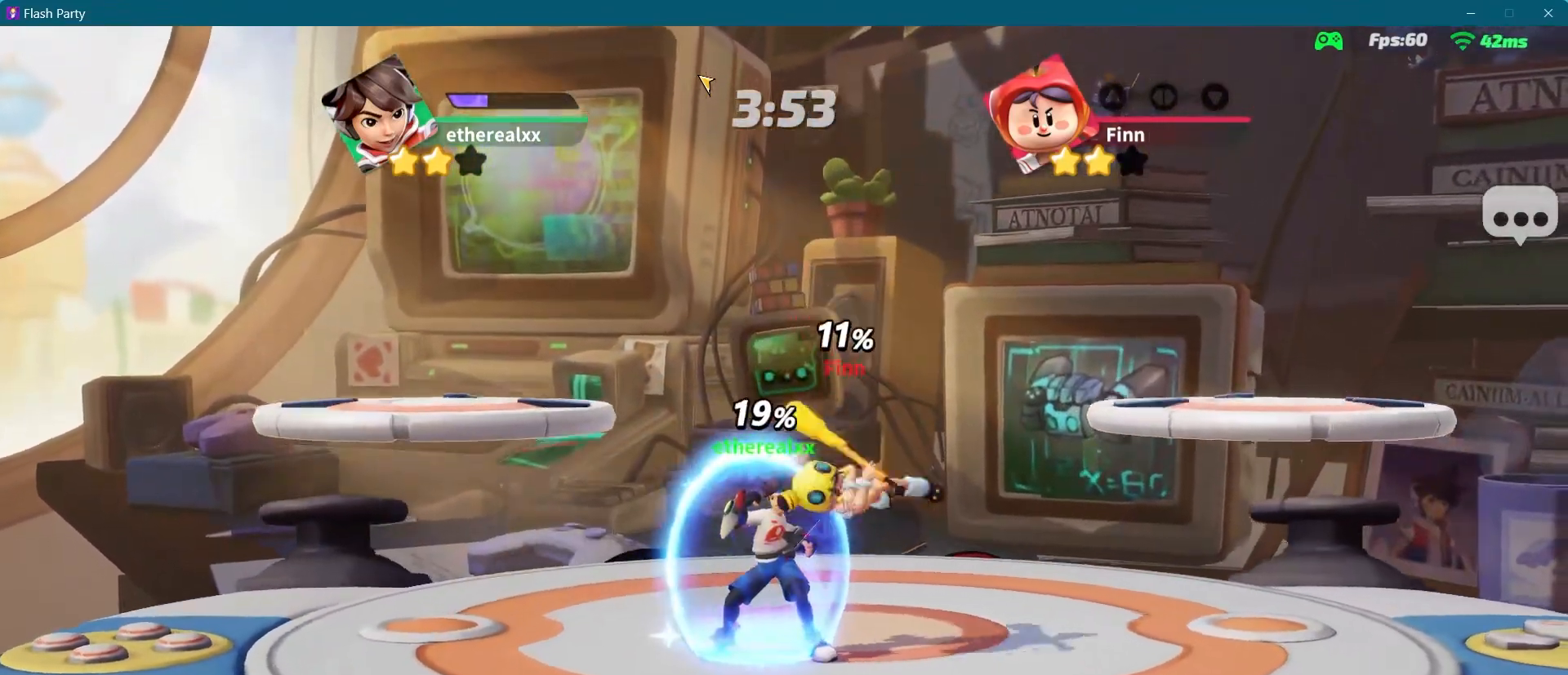
{"dt_ms": 500, "buttons": [], "left_stick": "center", "right_stick": "center", "events": [[117, "L2", "up"], [183, "left_stick", "right"], [267, "right_stick", "up"], [367, "right_stick", "center"], [467, "left_stick", "center"]]}
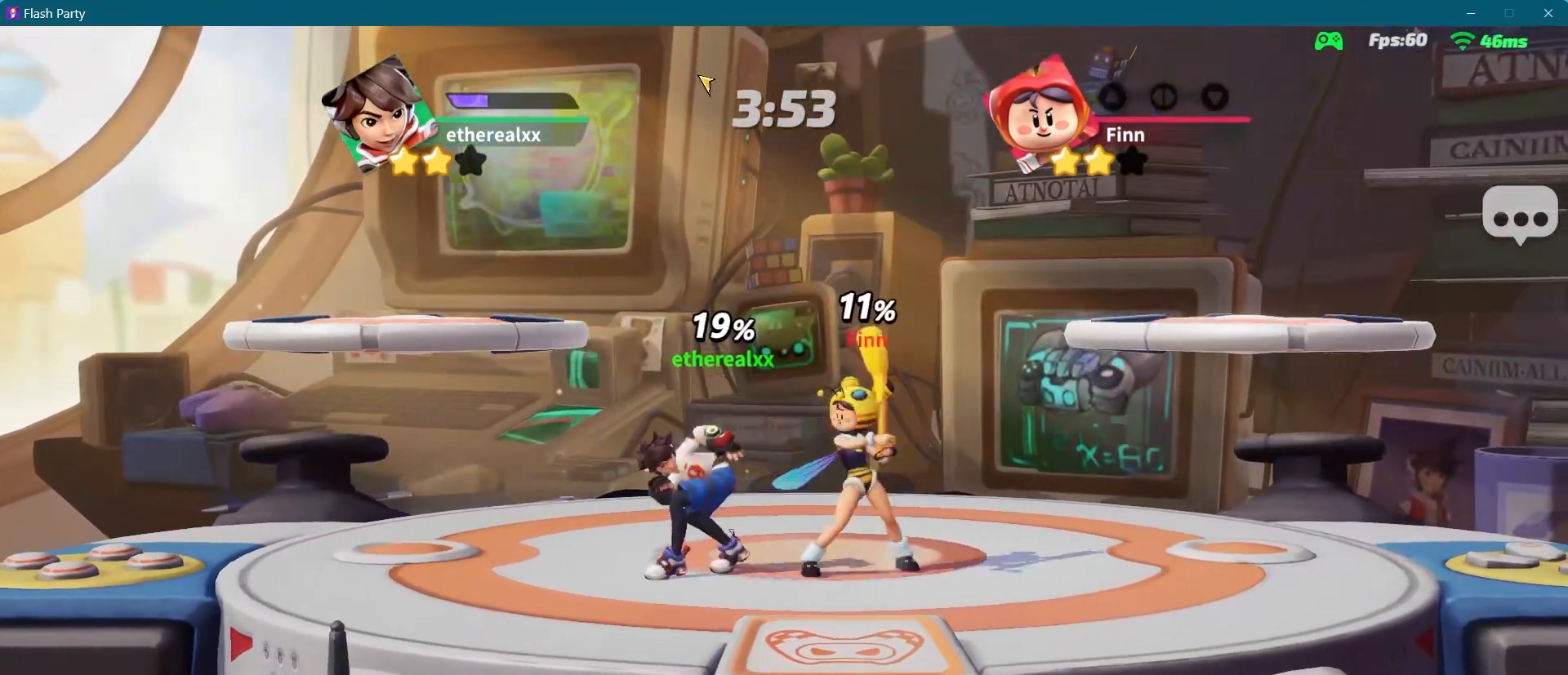
{"dt_ms": 500, "buttons": [], "left_stick": "center", "right_stick": "center", "events": []}
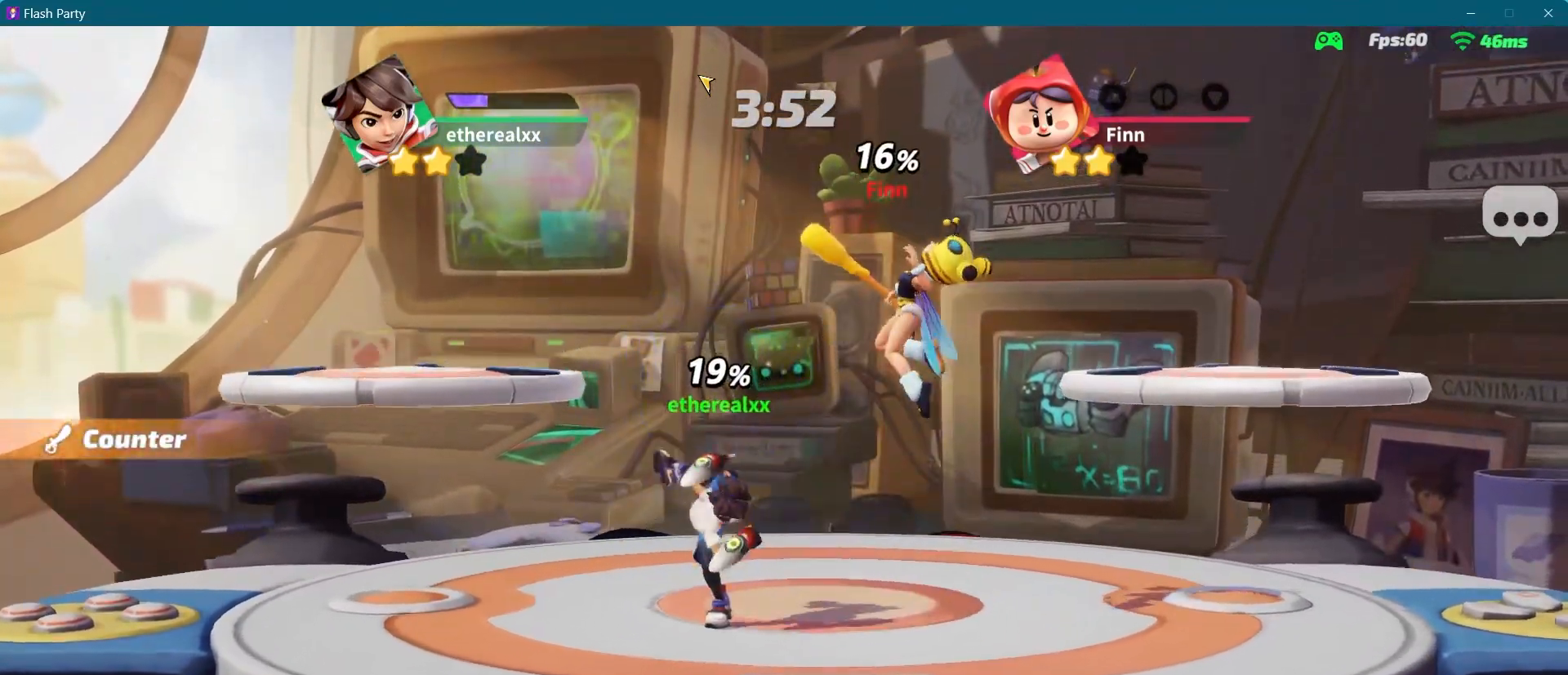
{"dt_ms": 500, "buttons": [], "left_stick": "center", "right_stick": "center", "events": [[17, "left_stick", "right"], [33, "L1", "down"], [100, "right_stick", "up"], [200, "L1", "up"], [200, "right_stick", "center"], [267, "left_stick", "center"]]}
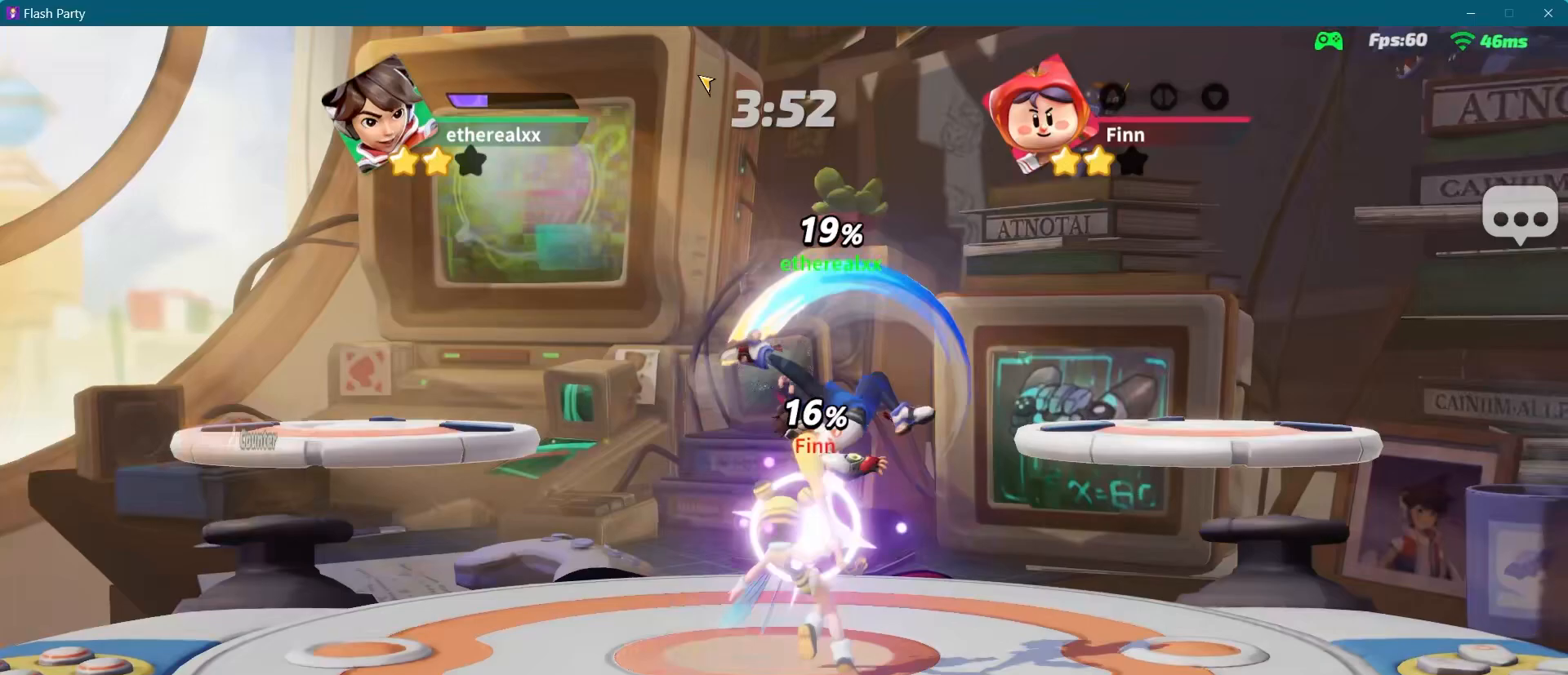
{"dt_ms": 500, "buttons": [], "left_stick": "left", "right_stick": "up-left", "events": [[250, "left_stick", "left"], [433, "right_stick", "up-left"]]}
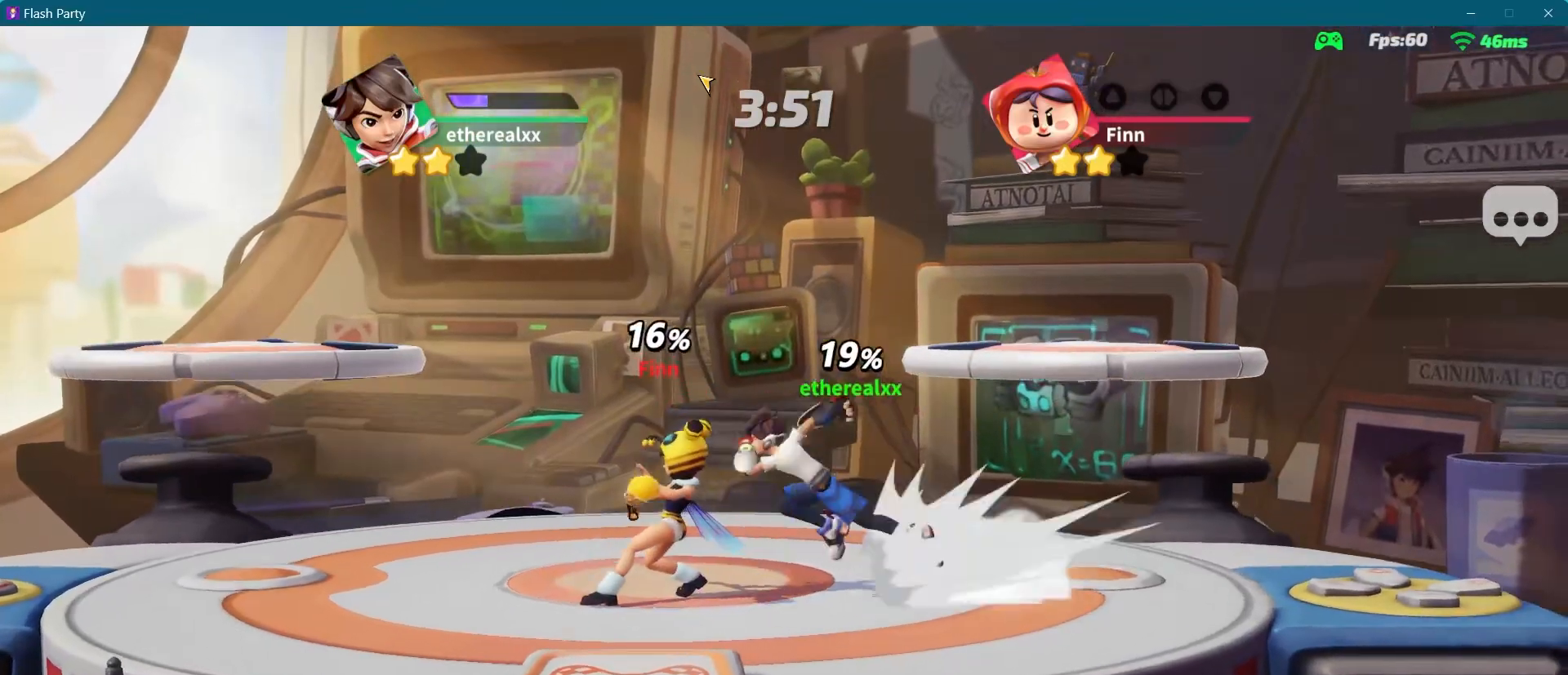
{"dt_ms": 1000, "buttons": [], "left_stick": "up-left", "right_stick": "center"}
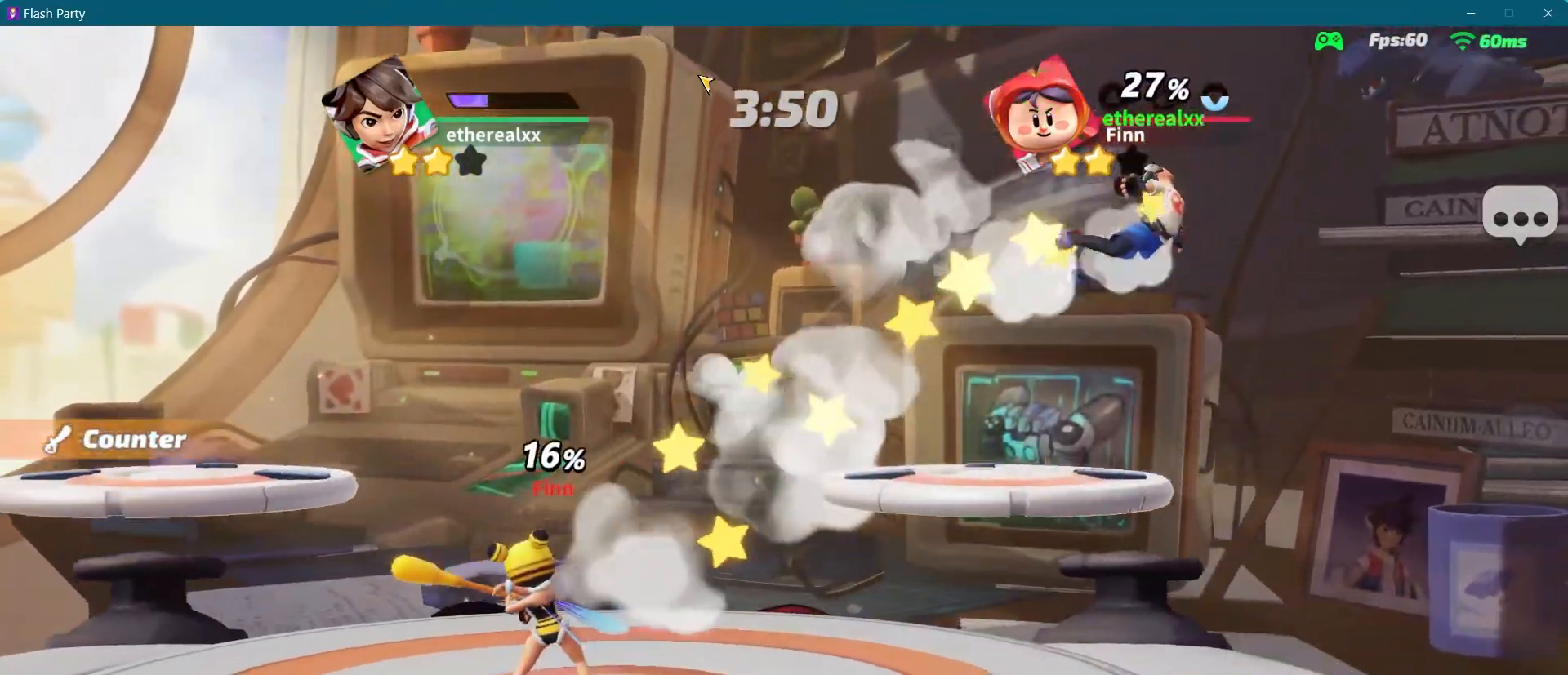
{"dt_ms": 500, "buttons": [], "left_stick": "left", "right_stick": "center", "events": [[100, "left_stick", "center"], [283, "left_stick", "left"]]}
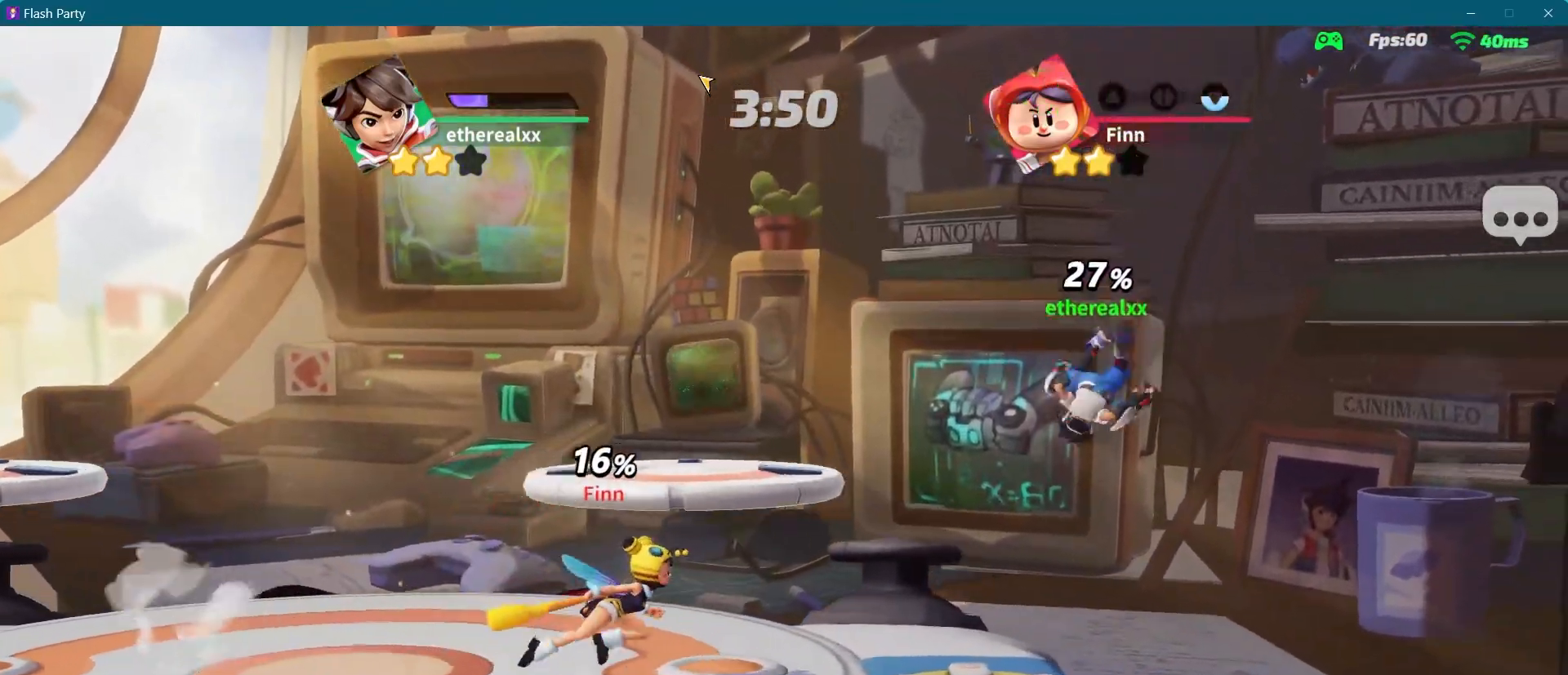
{"dt_ms": 1000, "buttons": [], "left_stick": "left", "right_stick": "center"}
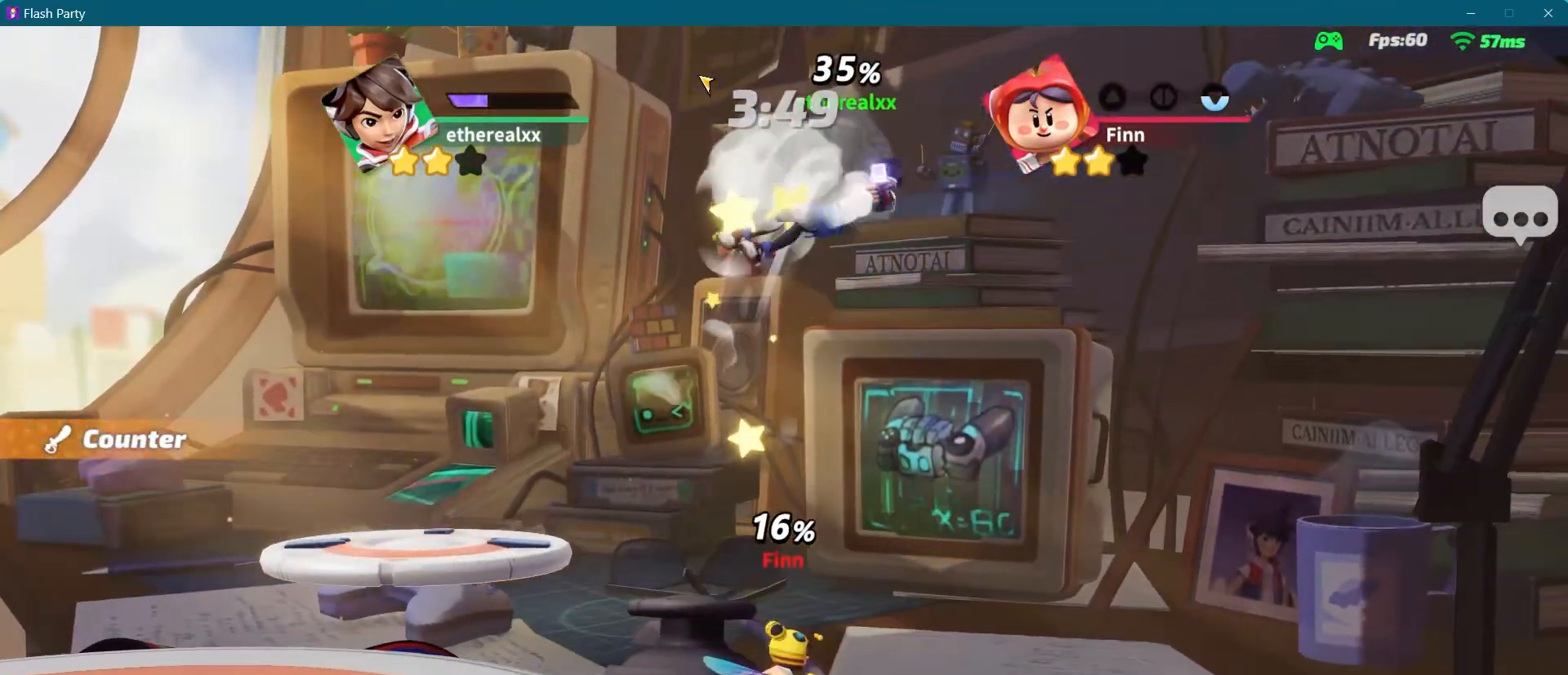
{"dt_ms": 500, "buttons": [], "left_stick": "left", "right_stick": "center", "events": []}
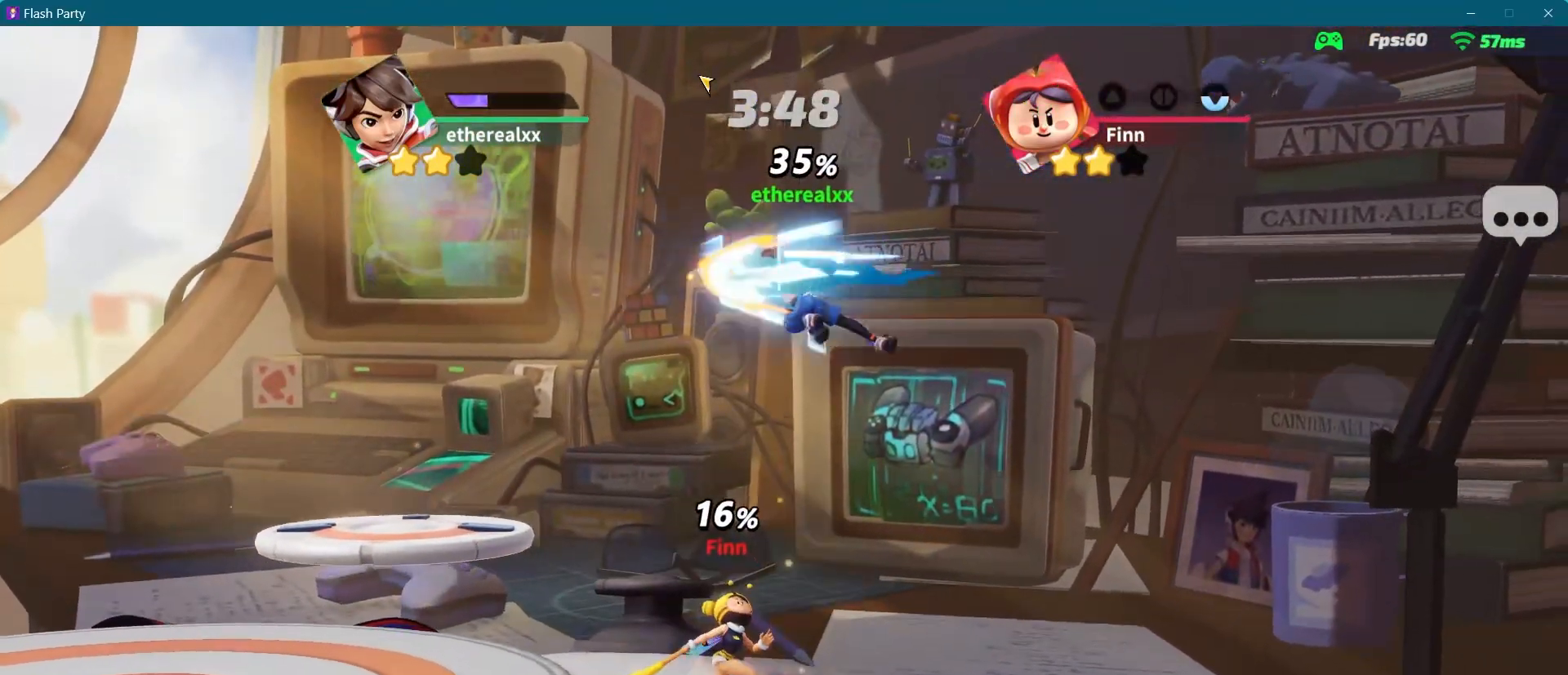
{"dt_ms": 500, "buttons": [], "left_stick": "down", "right_stick": "center", "events": [[367, "left_stick", "down"]]}
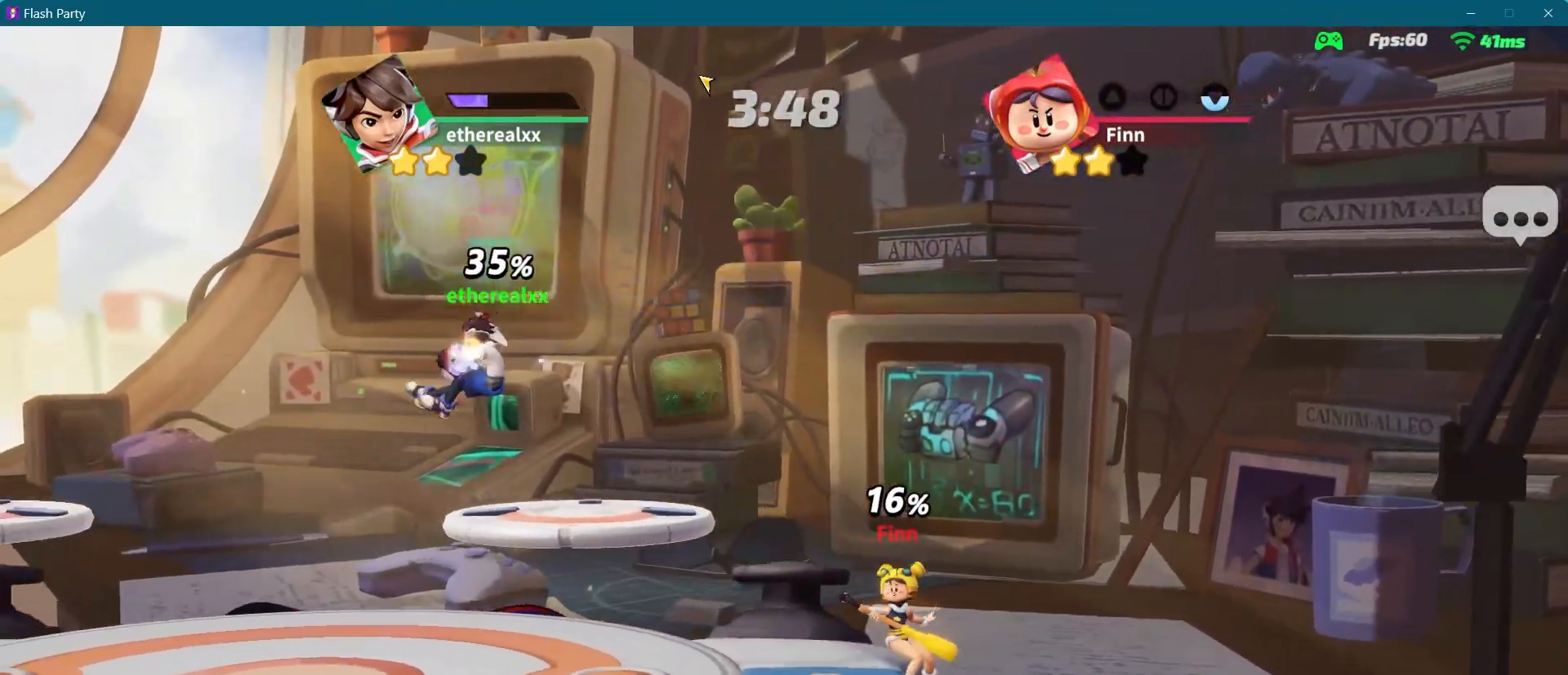
{"dt_ms": 500, "buttons": [], "left_stick": "down", "right_stick": "center", "events": []}
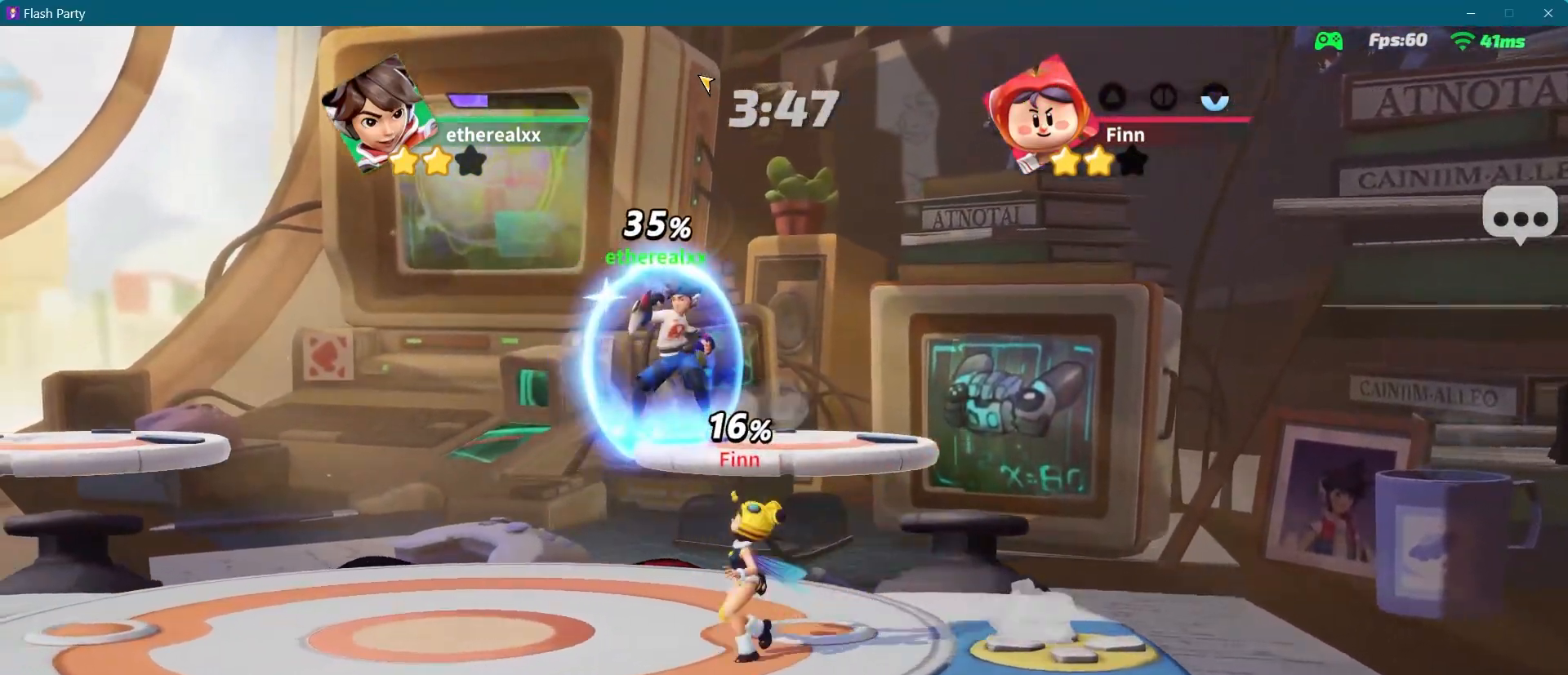
{"dt_ms": 500, "buttons": [], "left_stick": "down", "right_stick": "center", "events": []}
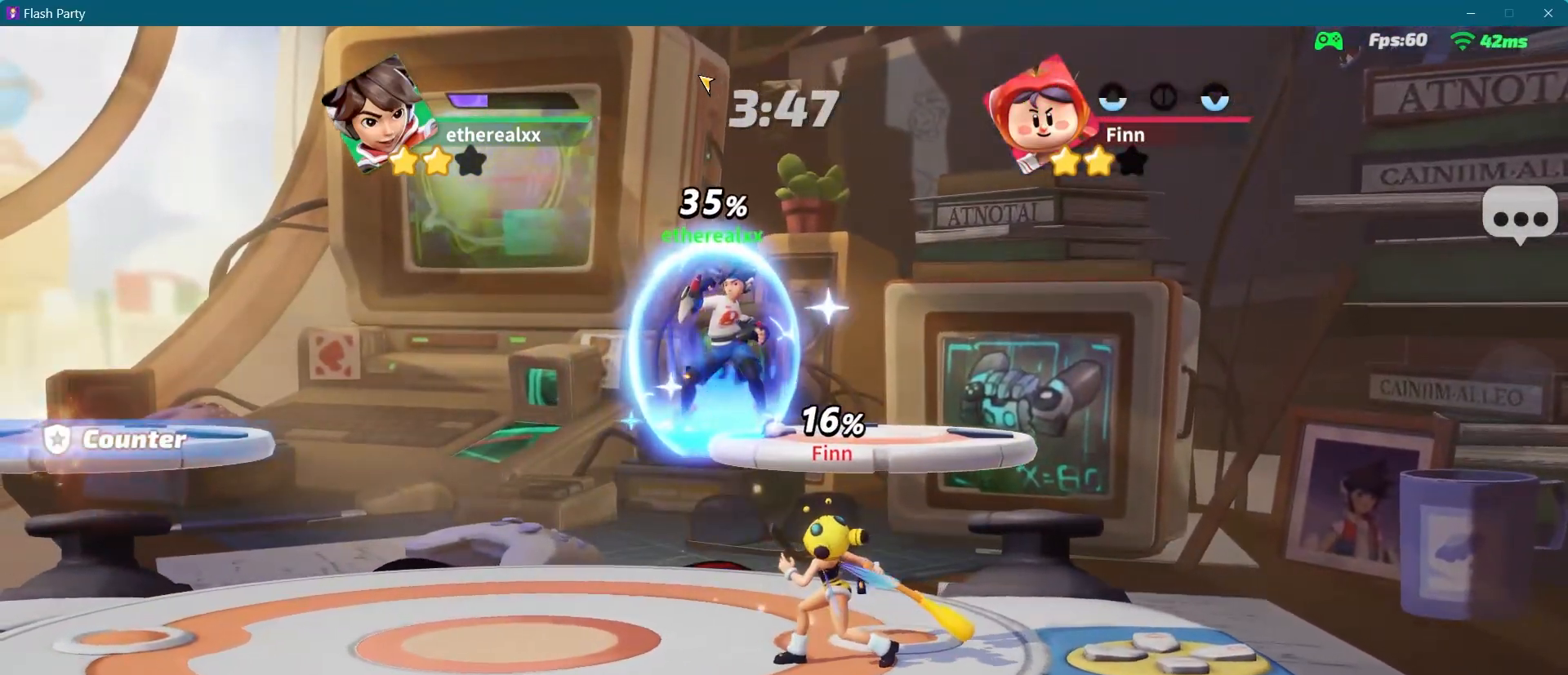
{"dt_ms": 500, "buttons": [], "left_stick": "down", "right_stick": "center"}